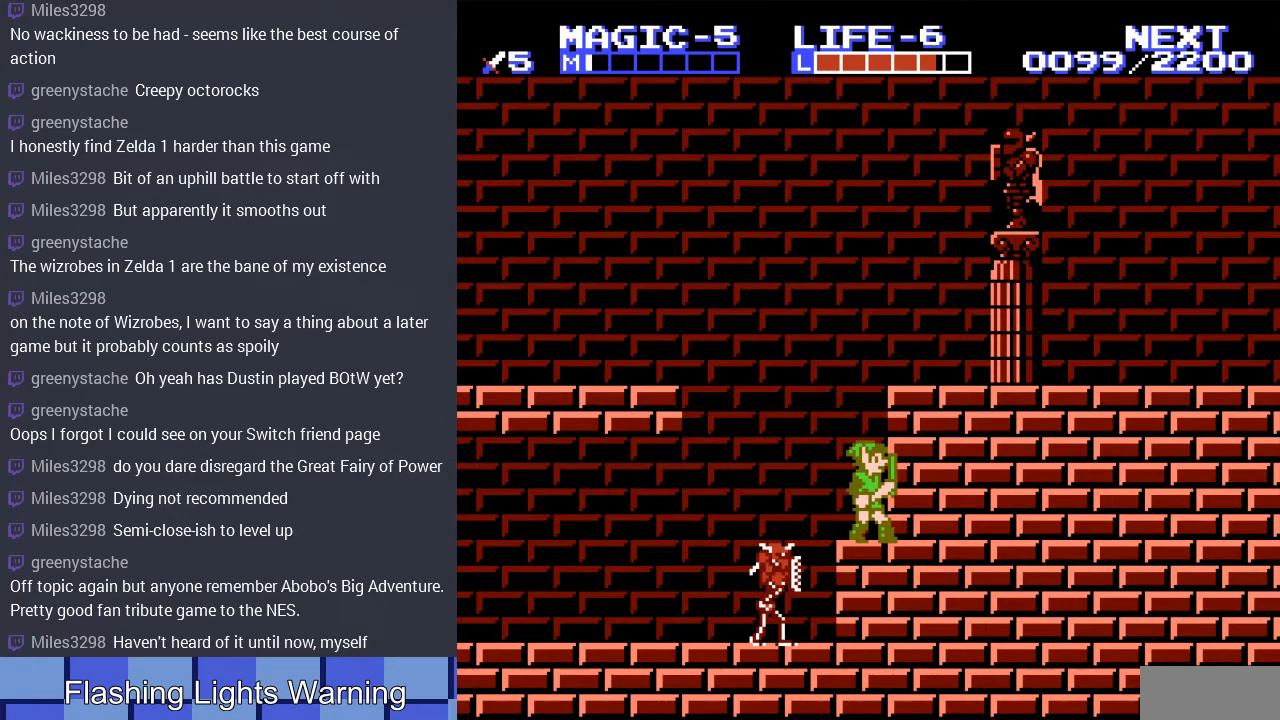
Gameplay with a controller (Nintendo layout); each line is a JSON object with the inputs held at the frame after it. "events" lists button and stick changes between this image and that frame as [ms after this image, input, new state], when the widget could be followed in between. Not read: L3 R3.
{"buttons": ["DPAD_LEFT"], "events": [[233, "SELECT", "down"], [367, "SELECT", "up"], [467, "DPAD_LEFT", "down"]]}
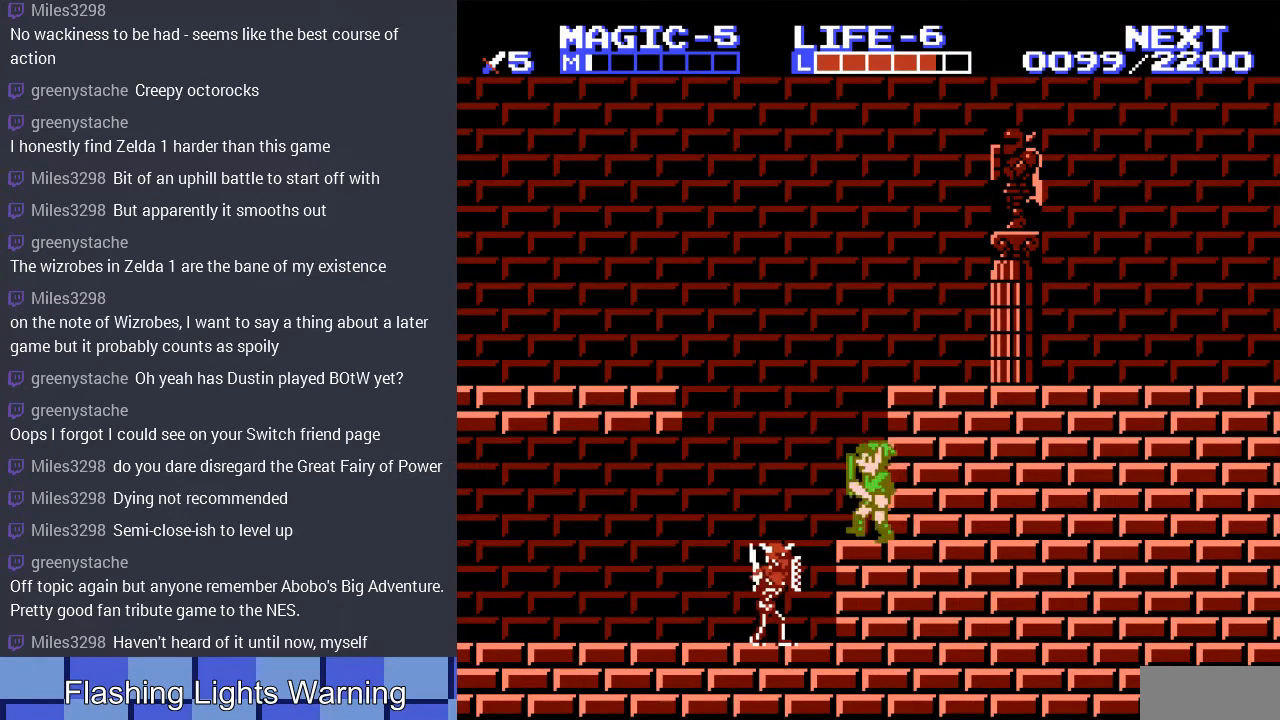
{"buttons": ["DPAD_DOWN"], "events": [[100, "A", "down"], [167, "A", "up"], [300, "DPAD_DOWN", "down"], [300, "DPAD_LEFT", "up"]]}
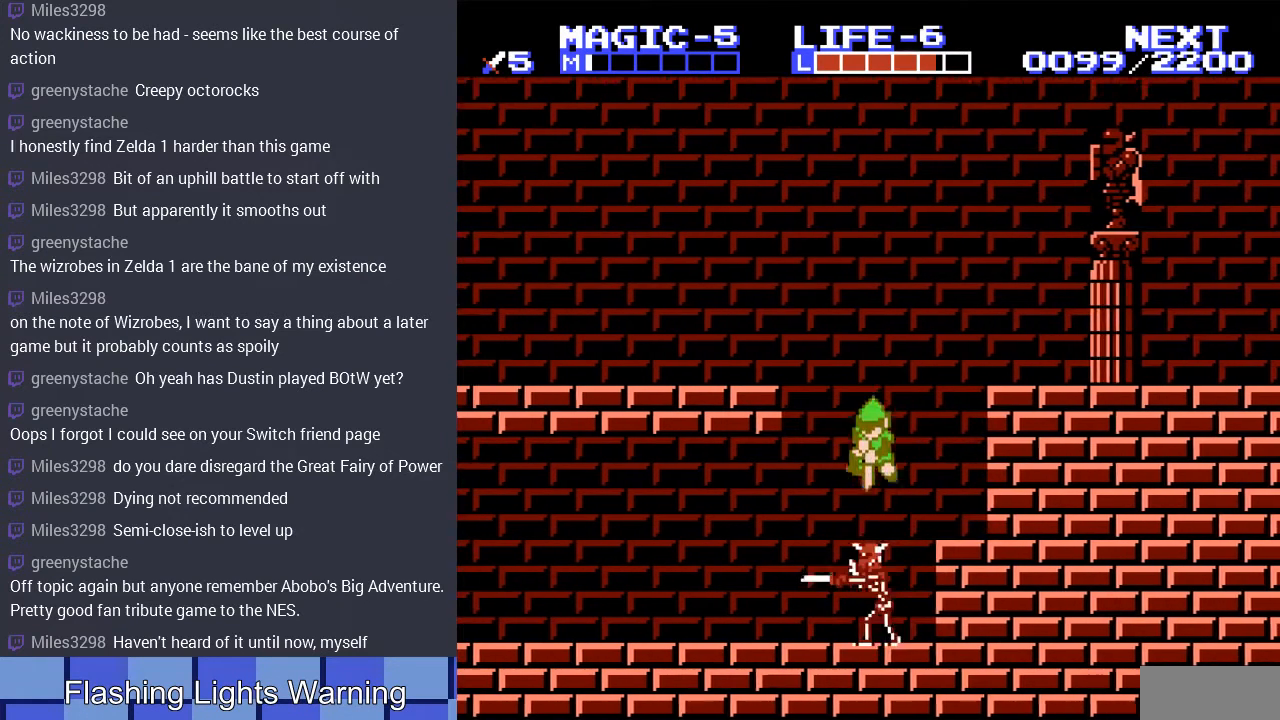
{"buttons": ["DPAD_LEFT"], "events": [[100, "A", "down"], [267, "A", "up"], [367, "DPAD_DOWN", "up"], [400, "DPAD_LEFT", "down"]]}
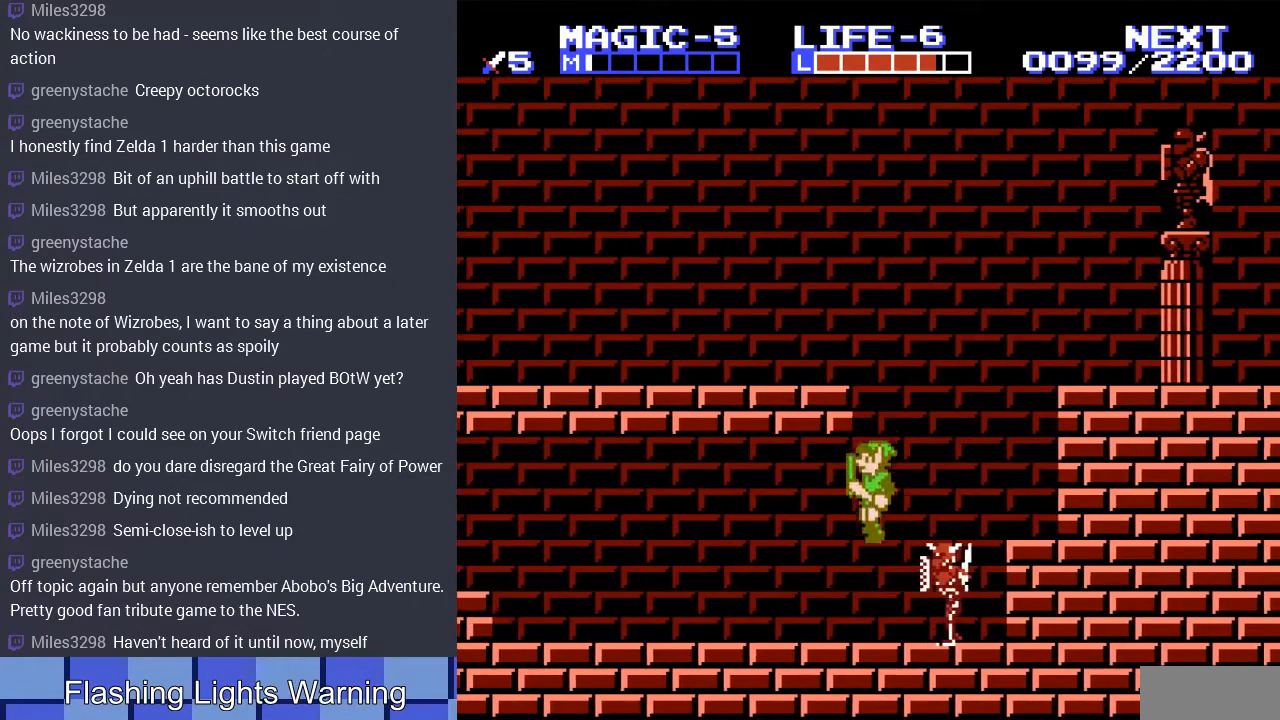
{"buttons": ["A", "DPAD_LEFT"], "events": [[467, "A", "down"]]}
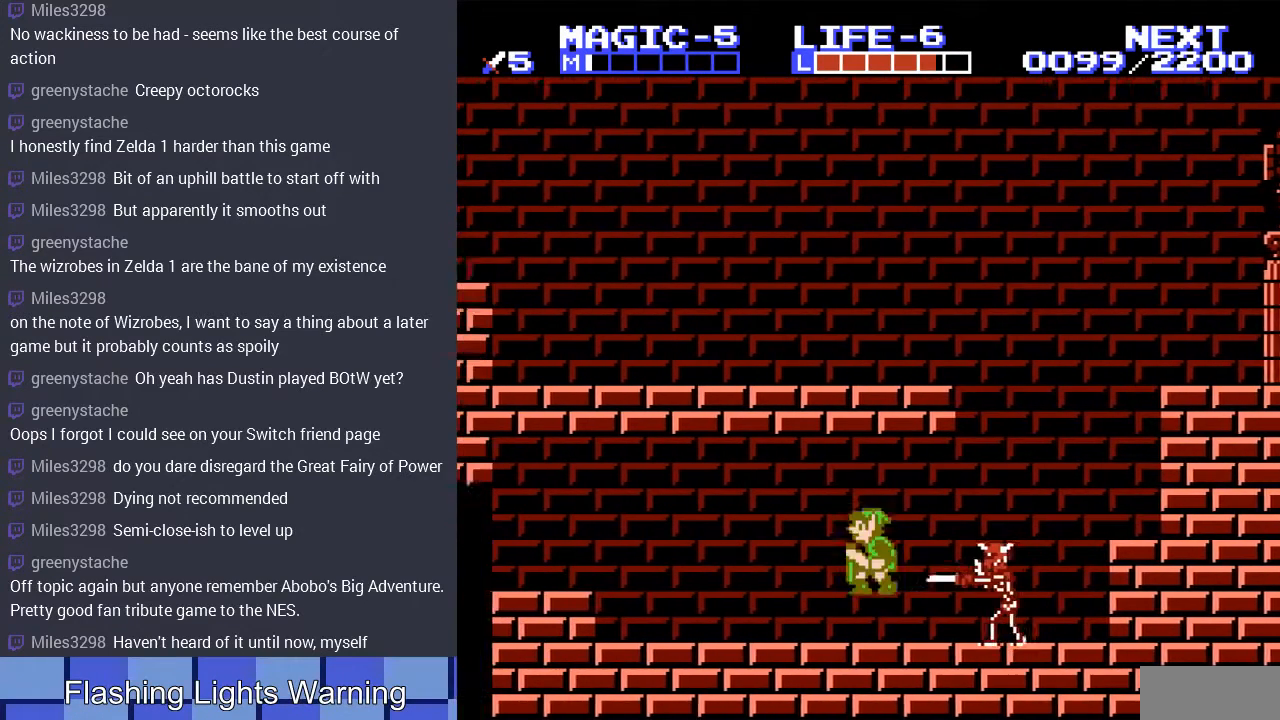
{"buttons": ["DPAD_LEFT"], "events": [[100, "A", "up"], [200, "DPAD_LEFT", "up"], [233, "DPAD_RIGHT", "down"], [333, "DPAD_RIGHT", "up"], [433, "DPAD_LEFT", "down"]]}
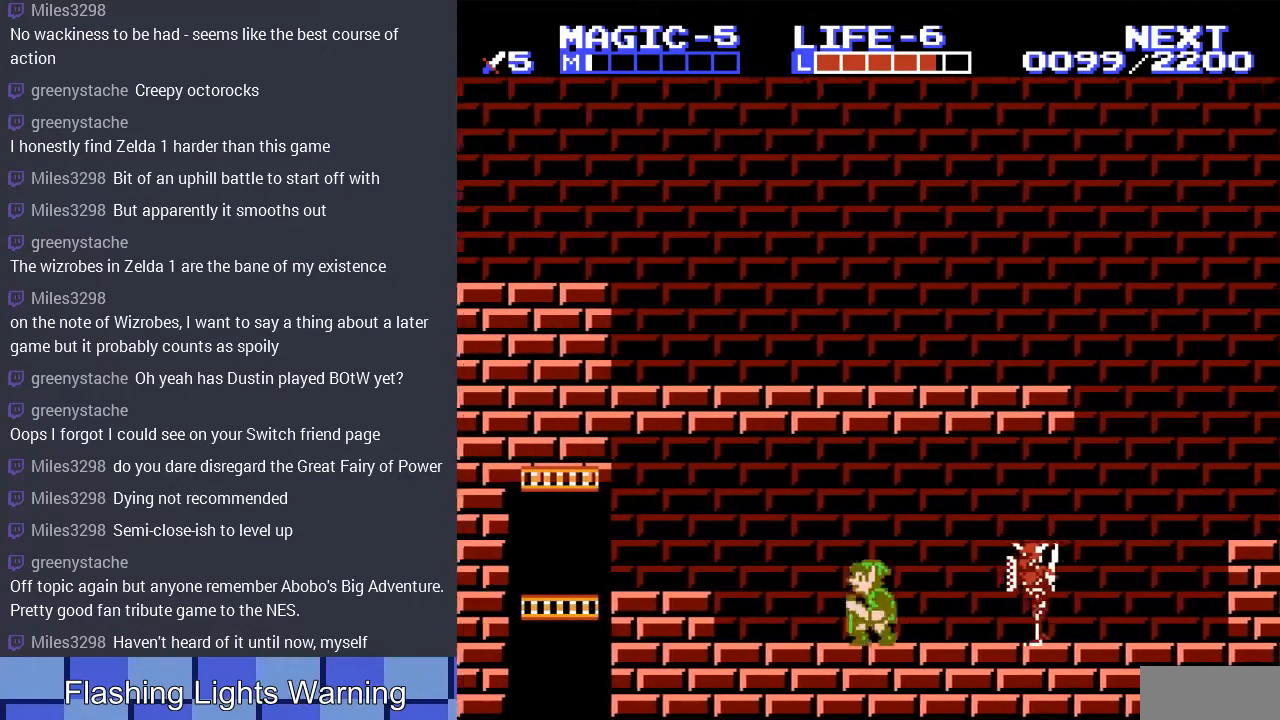
{"buttons": ["A", "DPAD_LEFT"], "events": [[400, "A", "down"]]}
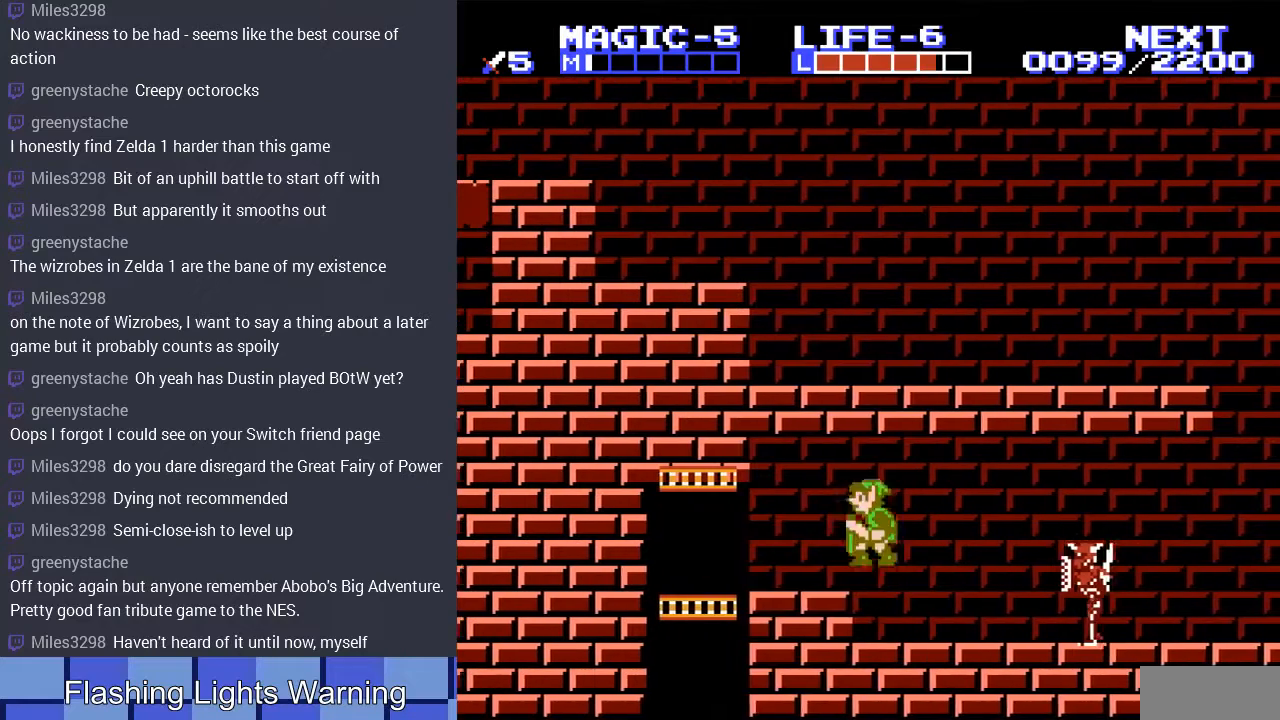
{"buttons": ["DPAD_LEFT"], "events": [[67, "A", "up"]]}
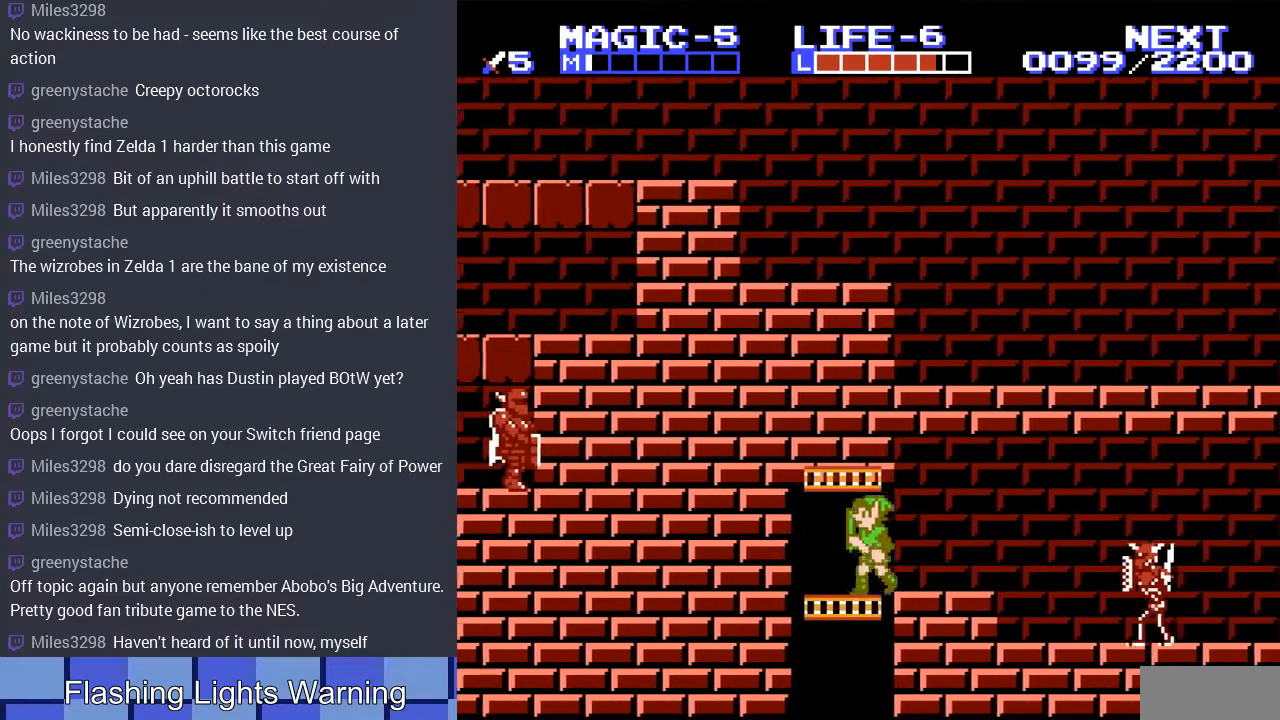
{"buttons": ["DPAD_DOWN"], "events": [[33, "DPAD_DOWN", "down"], [33, "DPAD_LEFT", "up"], [167, "DPAD_RIGHT", "down"], [267, "DPAD_RIGHT", "up"]]}
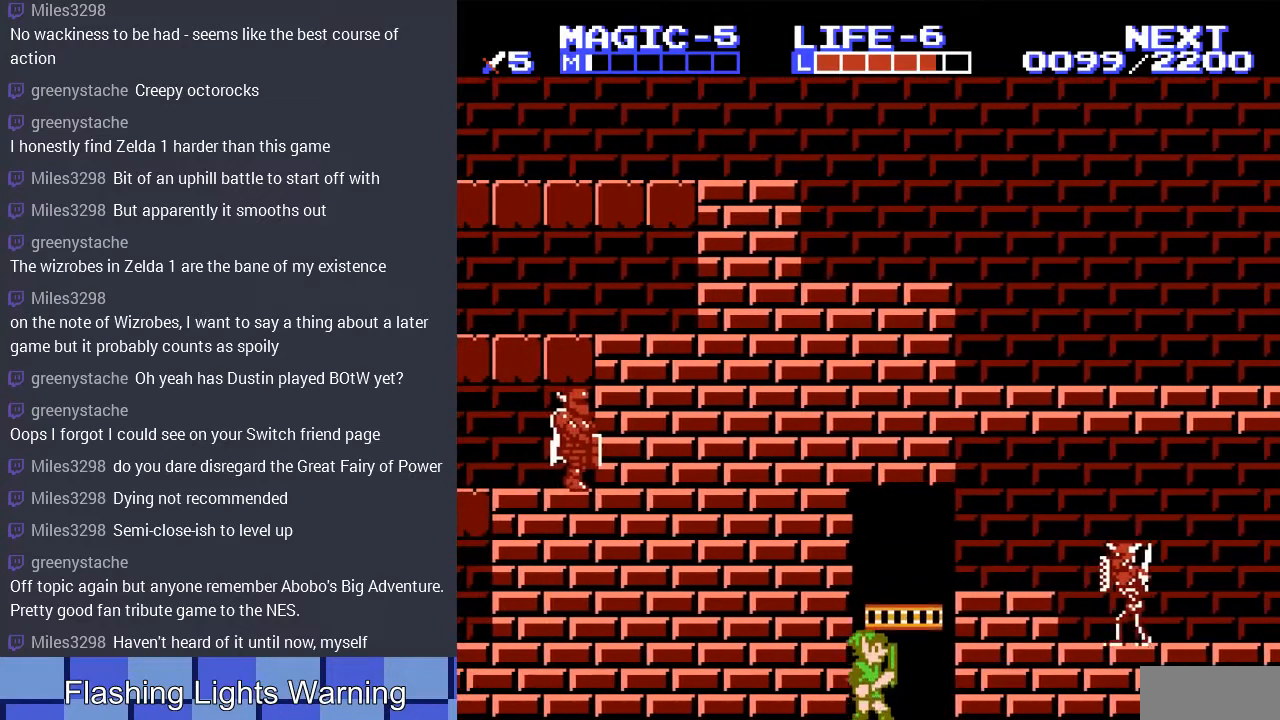
{"buttons": ["DPAD_DOWN", "DPAD_LEFT"], "events": [[433, "DPAD_LEFT", "down"]]}
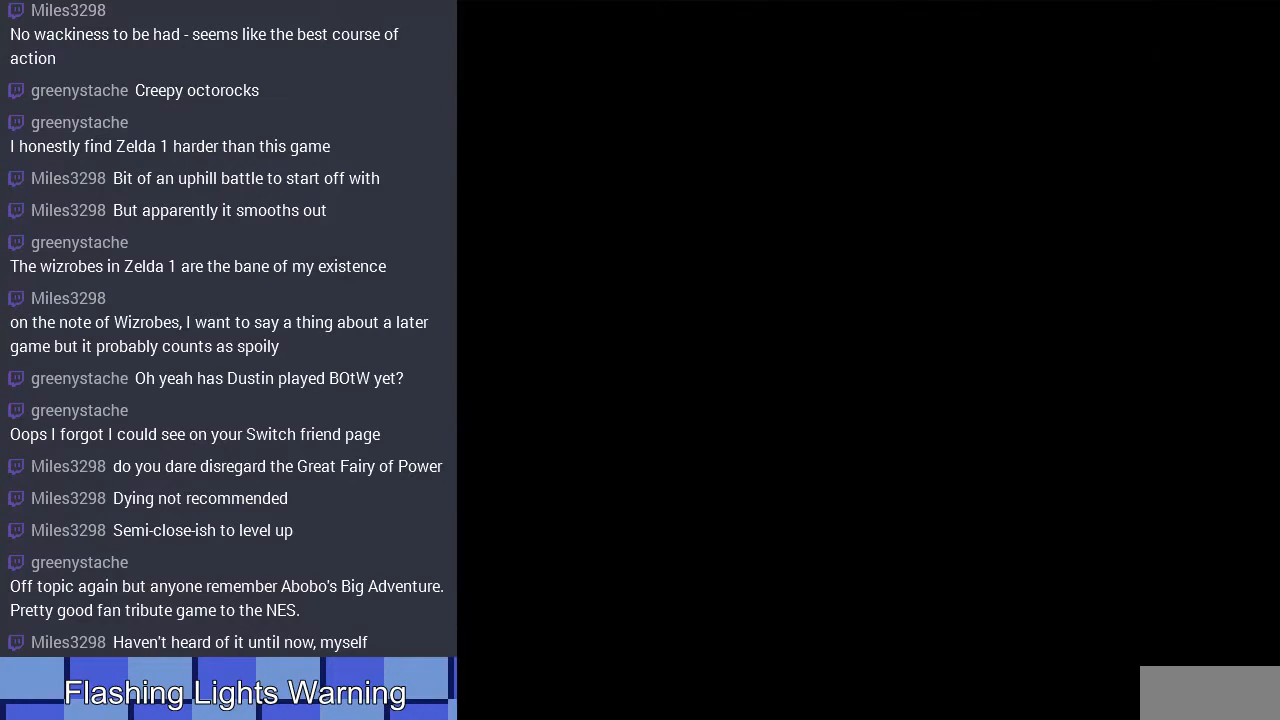
{"buttons": ["DPAD_DOWN"], "events": [[33, "DPAD_LEFT", "up"], [167, "DPAD_DOWN", "up"], [367, "DPAD_DOWN", "down"]]}
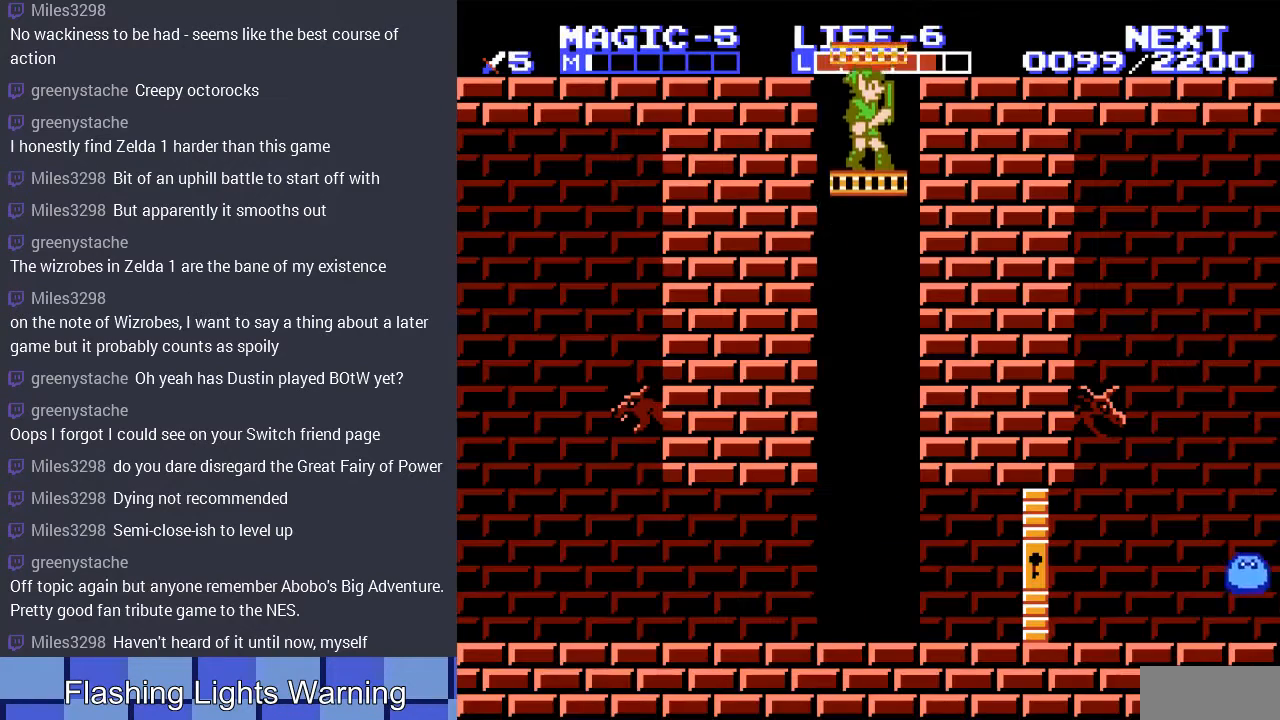
{"buttons": ["DPAD_DOWN"], "events": []}
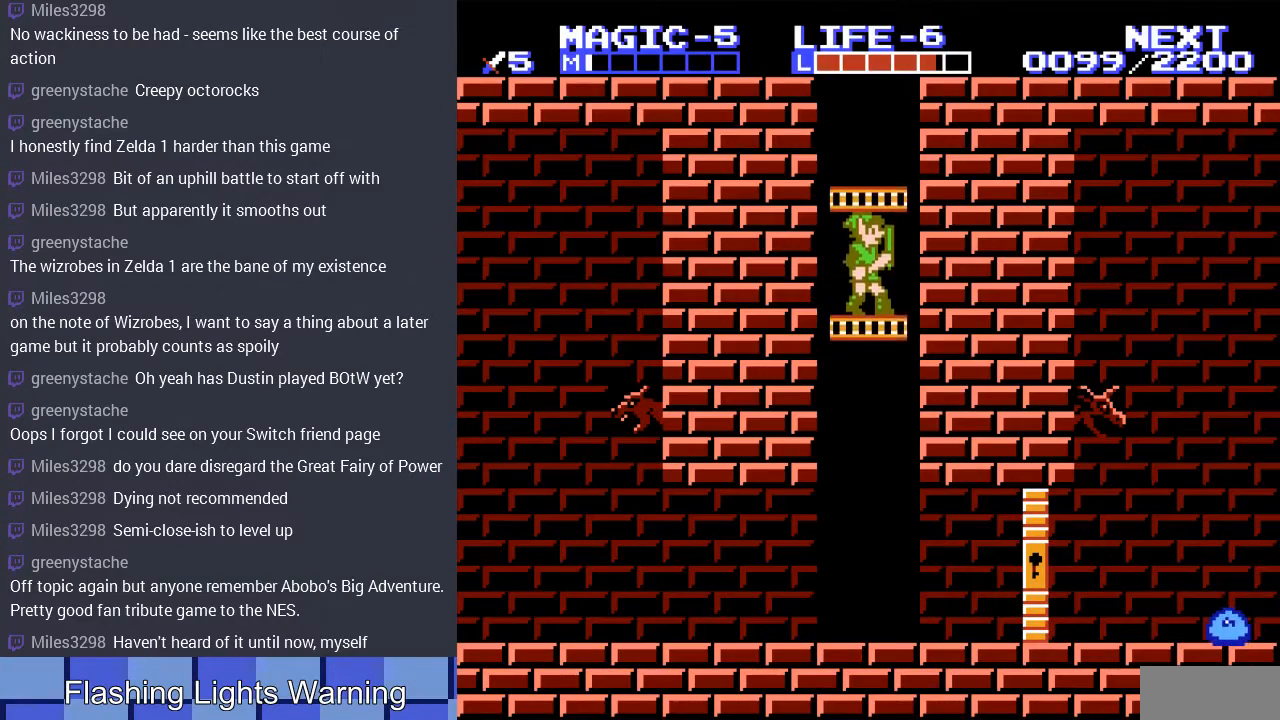
{"buttons": ["DPAD_DOWN"], "events": []}
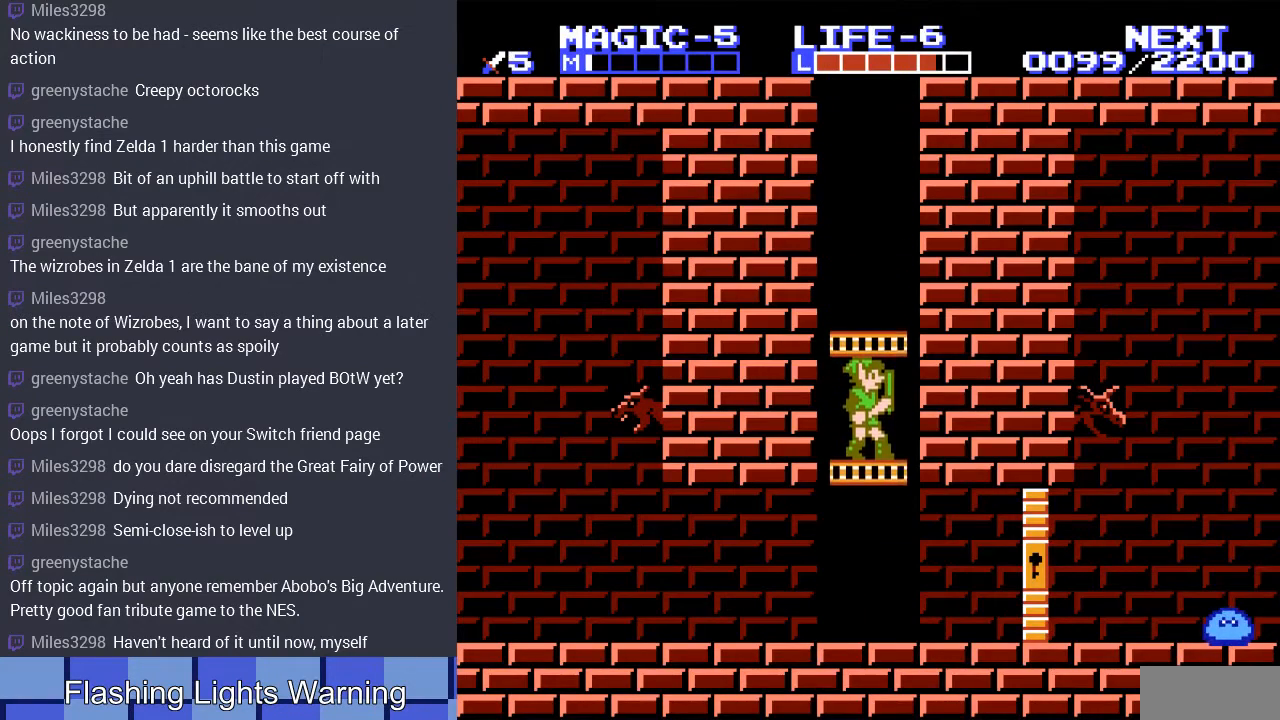
{"buttons": ["DPAD_DOWN"], "events": []}
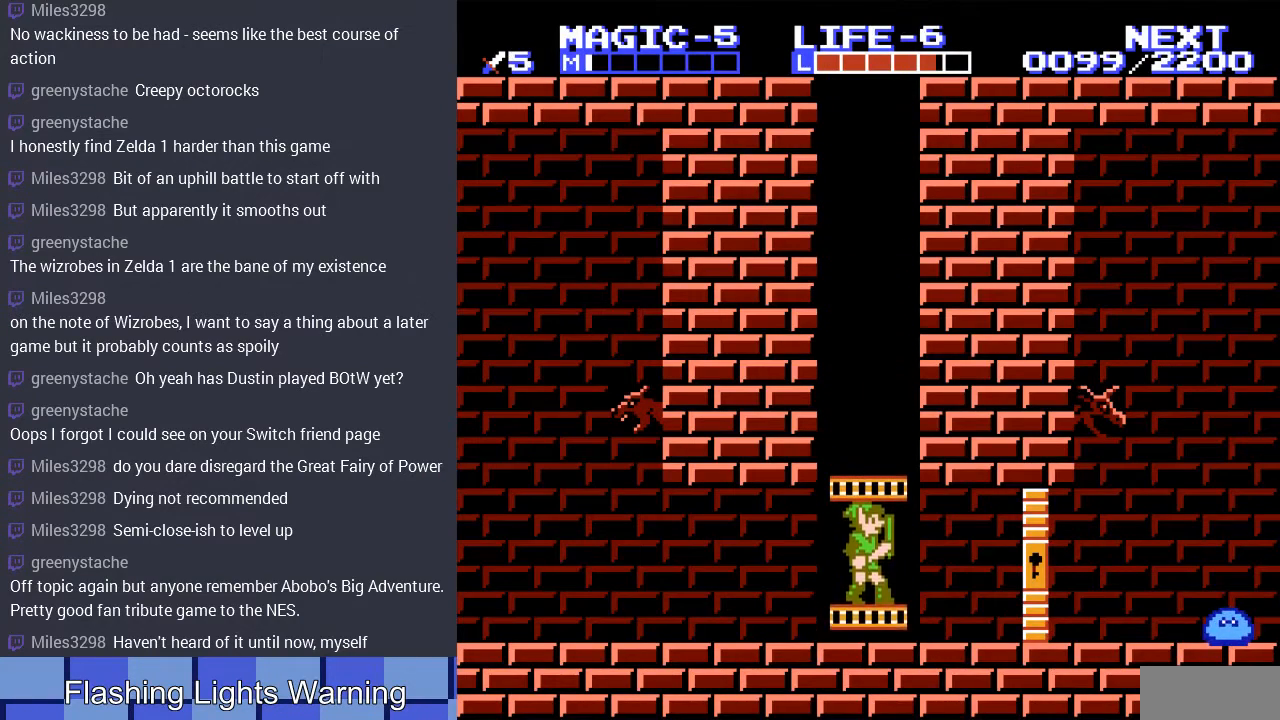
{"buttons": ["DPAD_LEFT"], "events": [[67, "DPAD_LEFT", "down"], [133, "DPAD_DOWN", "up"]]}
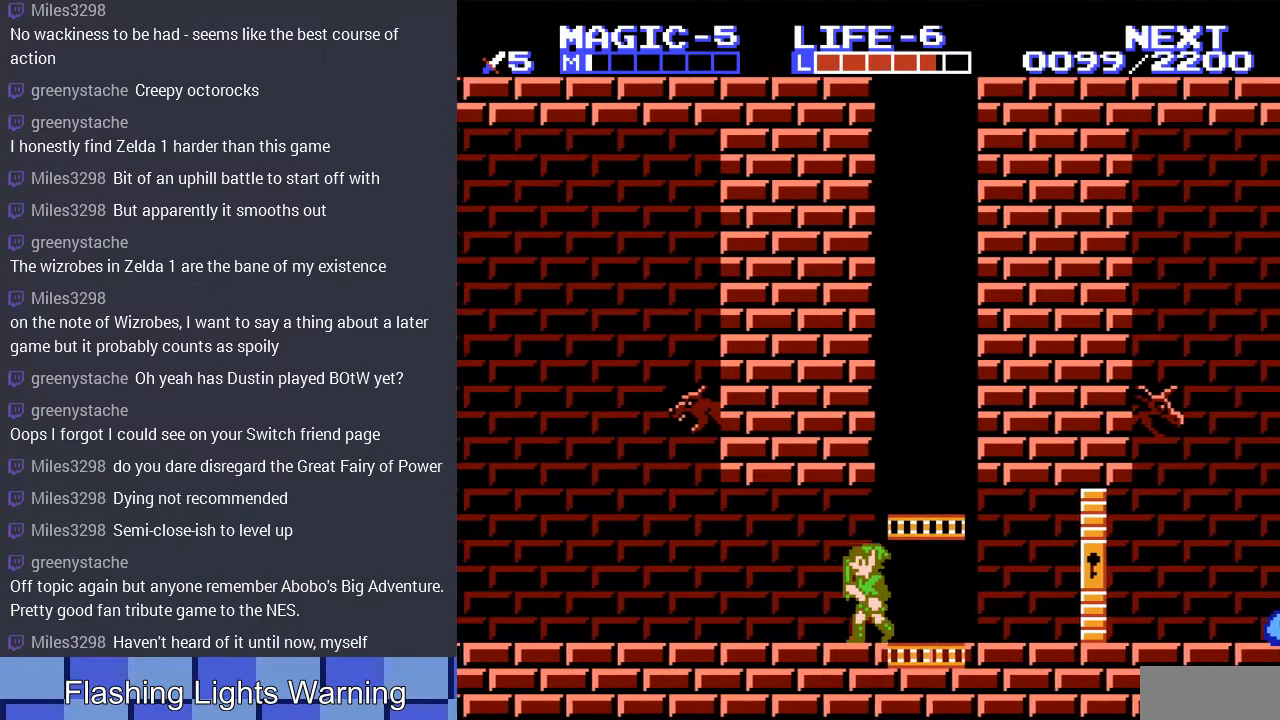
{"buttons": ["DPAD_LEFT"], "events": []}
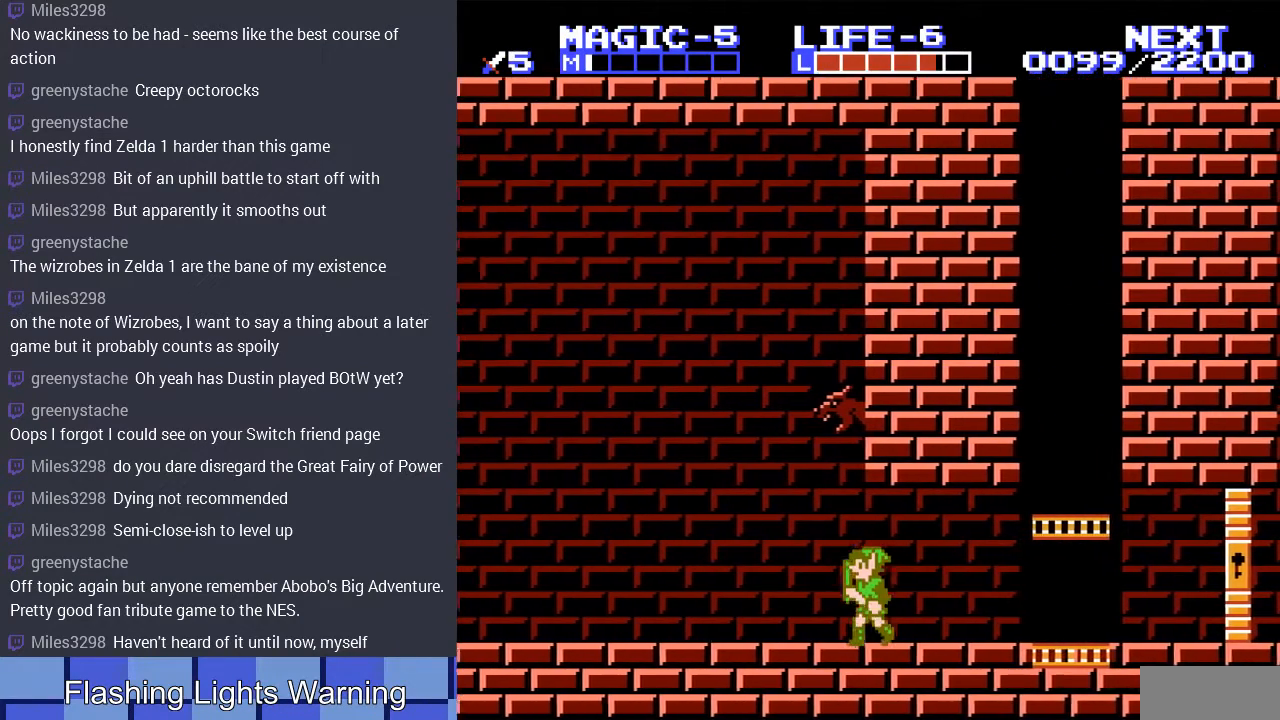
{"buttons": ["DPAD_LEFT"], "events": []}
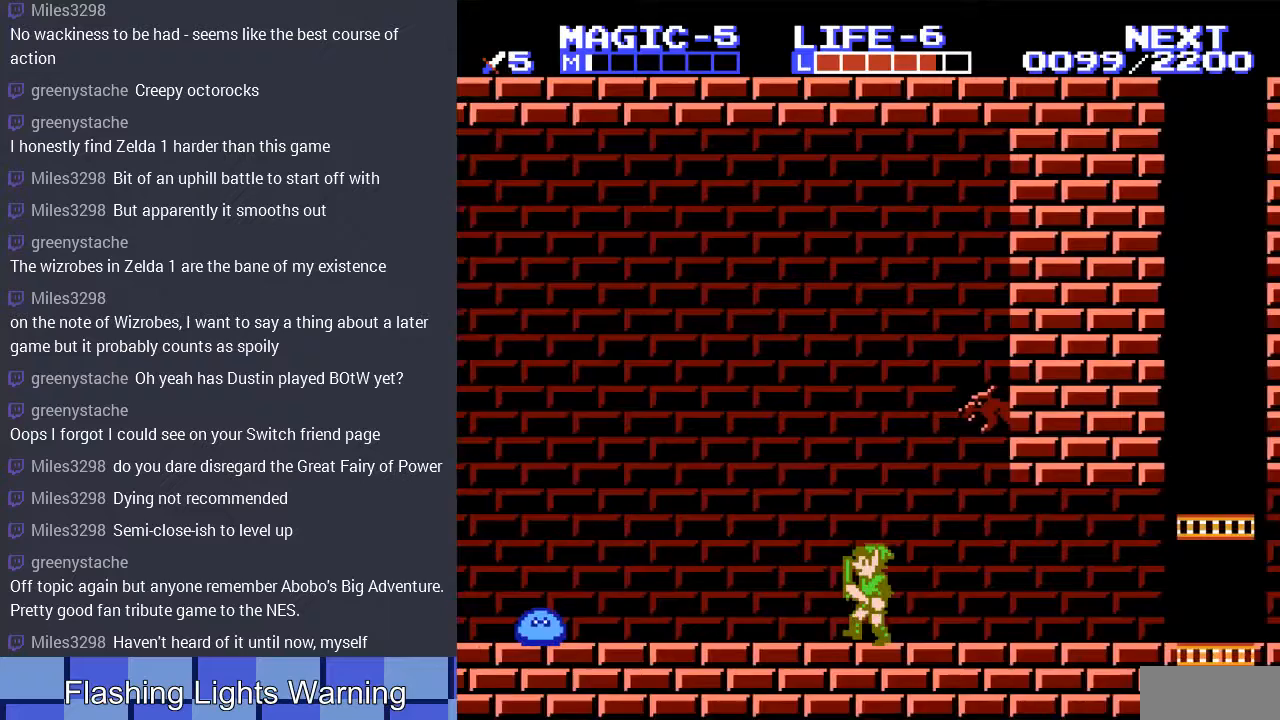
{"buttons": ["DPAD_LEFT"], "events": [[433, "A", "down"], [500, "A", "up"]]}
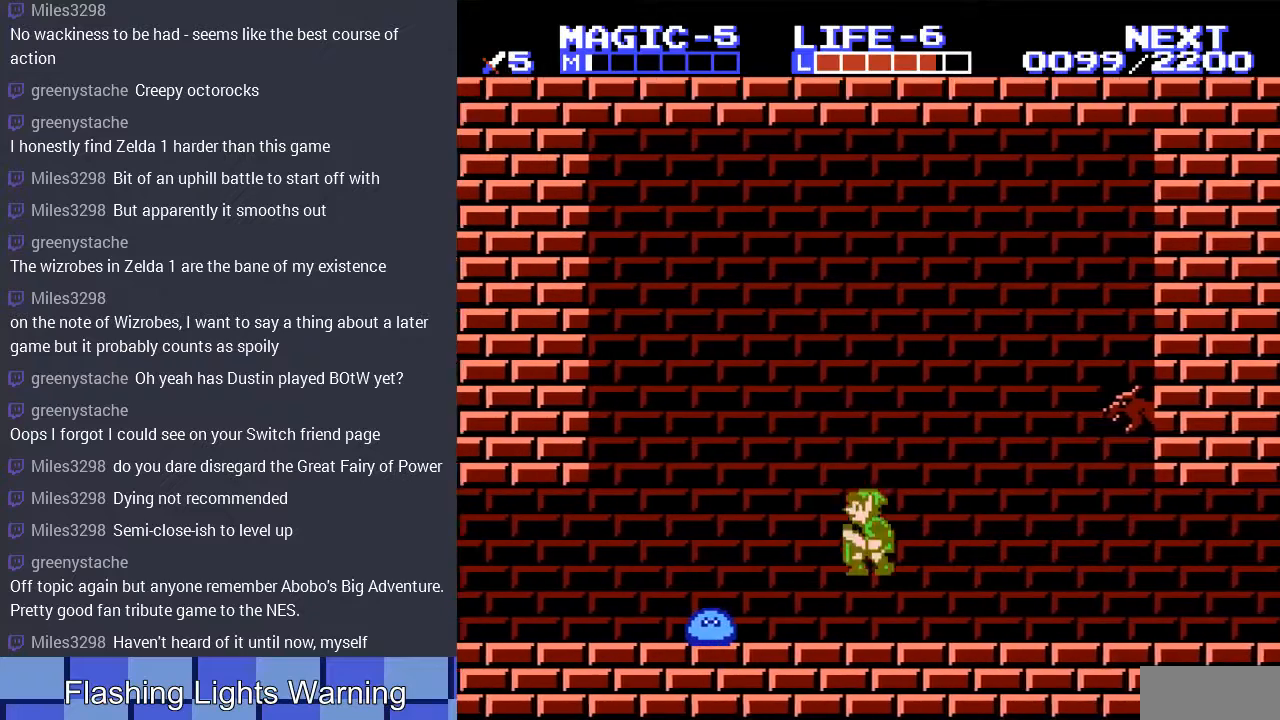
{"buttons": ["DPAD_DOWN", "DPAD_LEFT"], "events": [[200, "DPAD_DOWN", "down"], [267, "DPAD_LEFT", "up"], [333, "DPAD_LEFT", "down"]]}
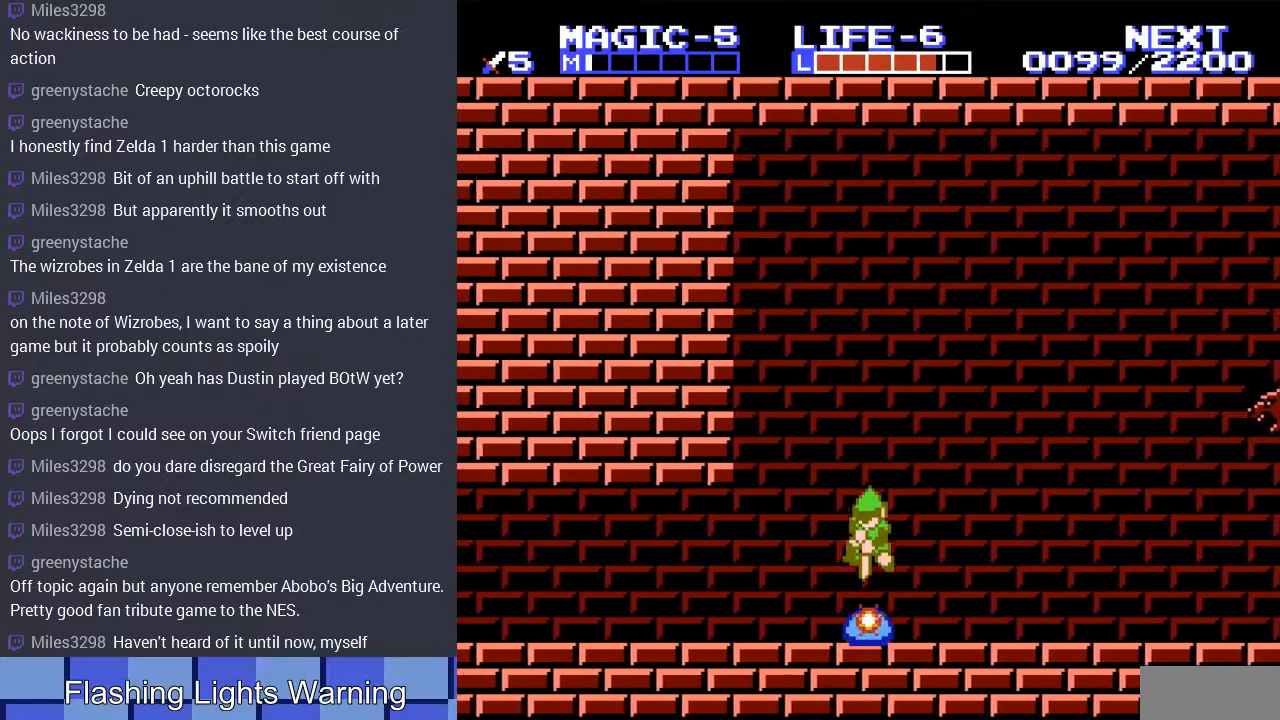
{"buttons": ["DPAD_RIGHT"], "events": [[133, "DPAD_DOWN", "up"], [367, "DPAD_LEFT", "up"], [400, "DPAD_RIGHT", "down"]]}
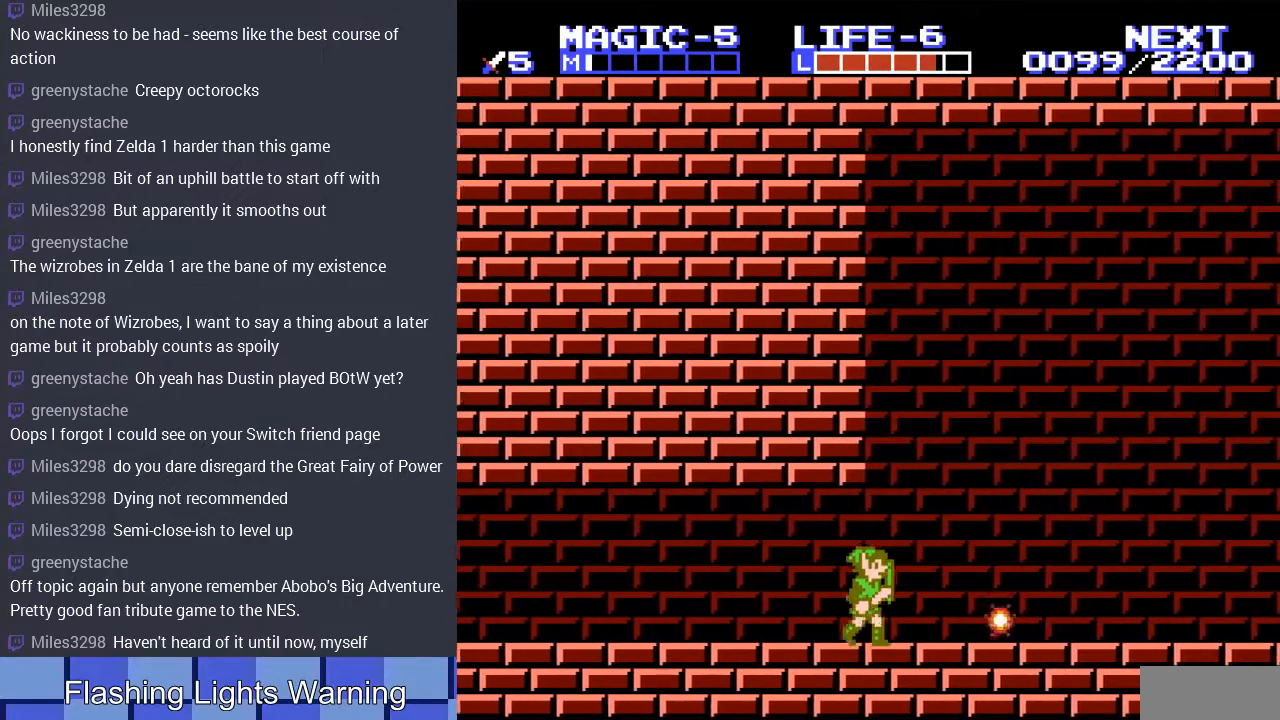
{"buttons": ["DPAD_RIGHT"], "events": [[333, "DPAD_UP", "down"], [400, "DPAD_UP", "up"]]}
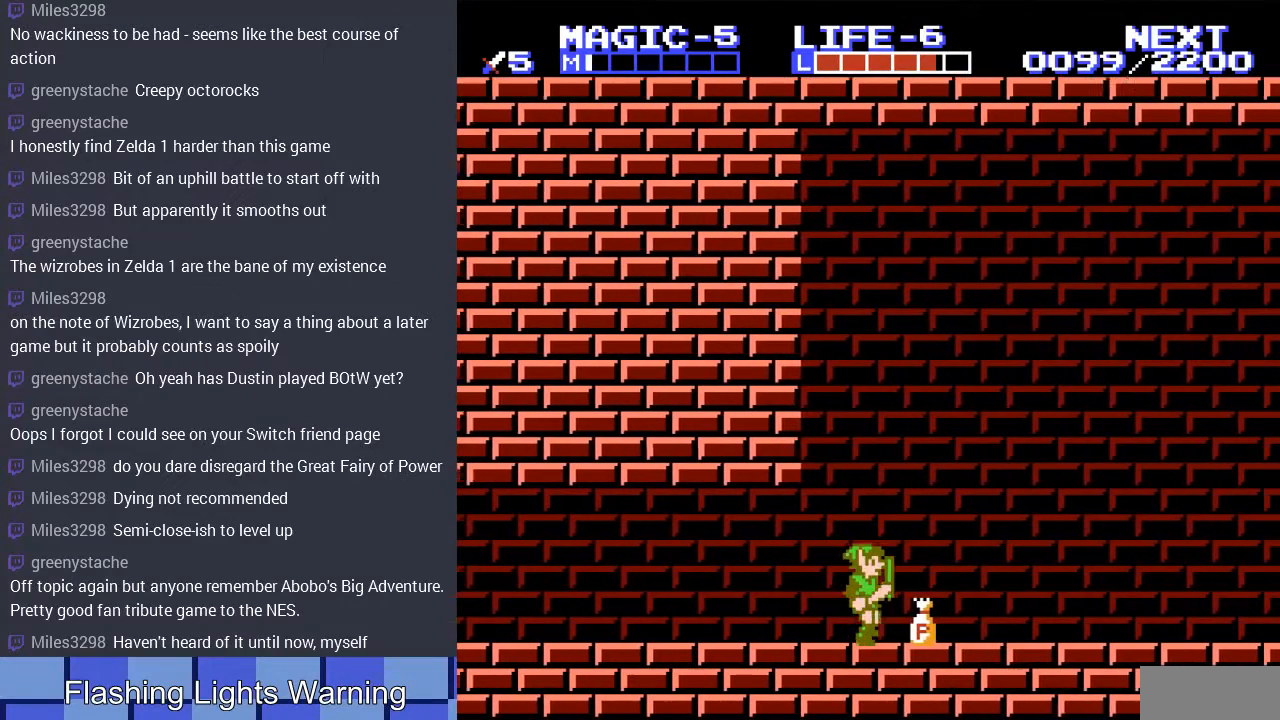
{"buttons": ["DPAD_DOWN", "DPAD_RIGHT"], "events": [[67, "B", "down"], [100, "DPAD_RIGHT", "up"], [167, "DPAD_DOWN", "down"], [200, "B", "up"], [333, "B", "down"], [500, "B", "up"], [500, "DPAD_RIGHT", "down"]]}
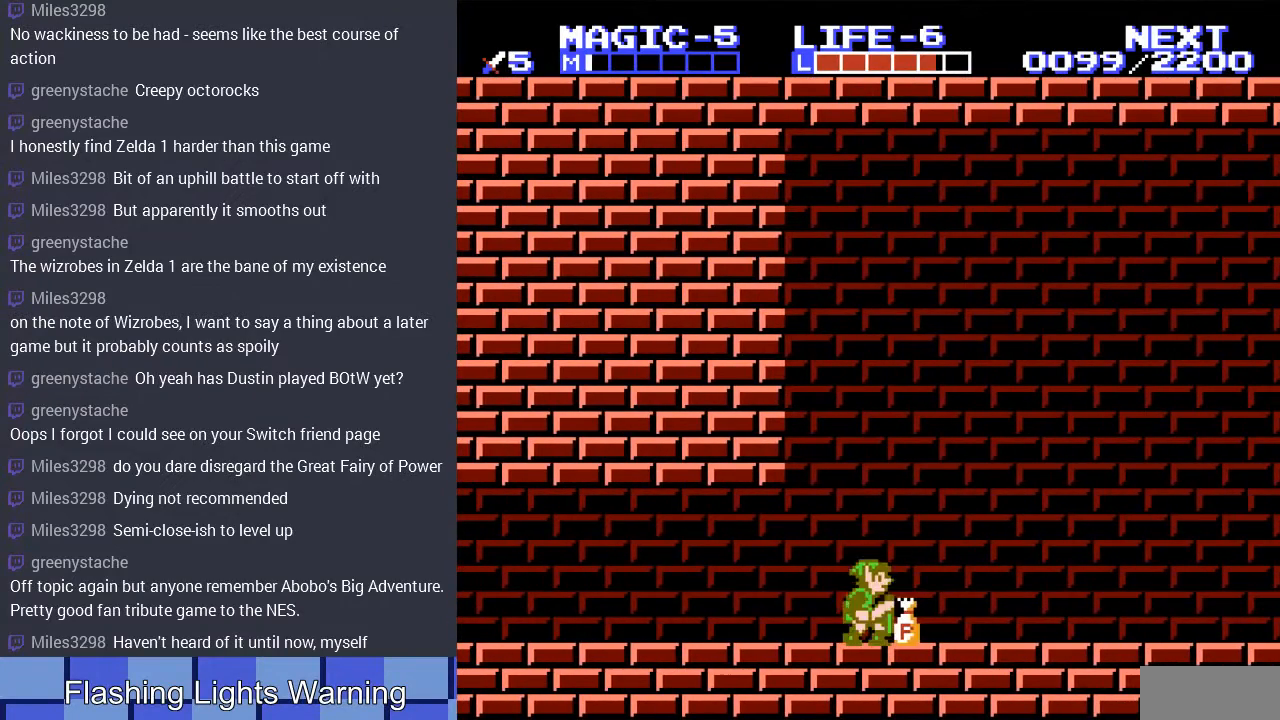
{"buttons": ["DPAD_DOWN"], "events": [[67, "DPAD_DOWN", "up"], [233, "DPAD_DOWN", "down"], [300, "DPAD_RIGHT", "up"], [367, "B", "down"], [500, "B", "up"]]}
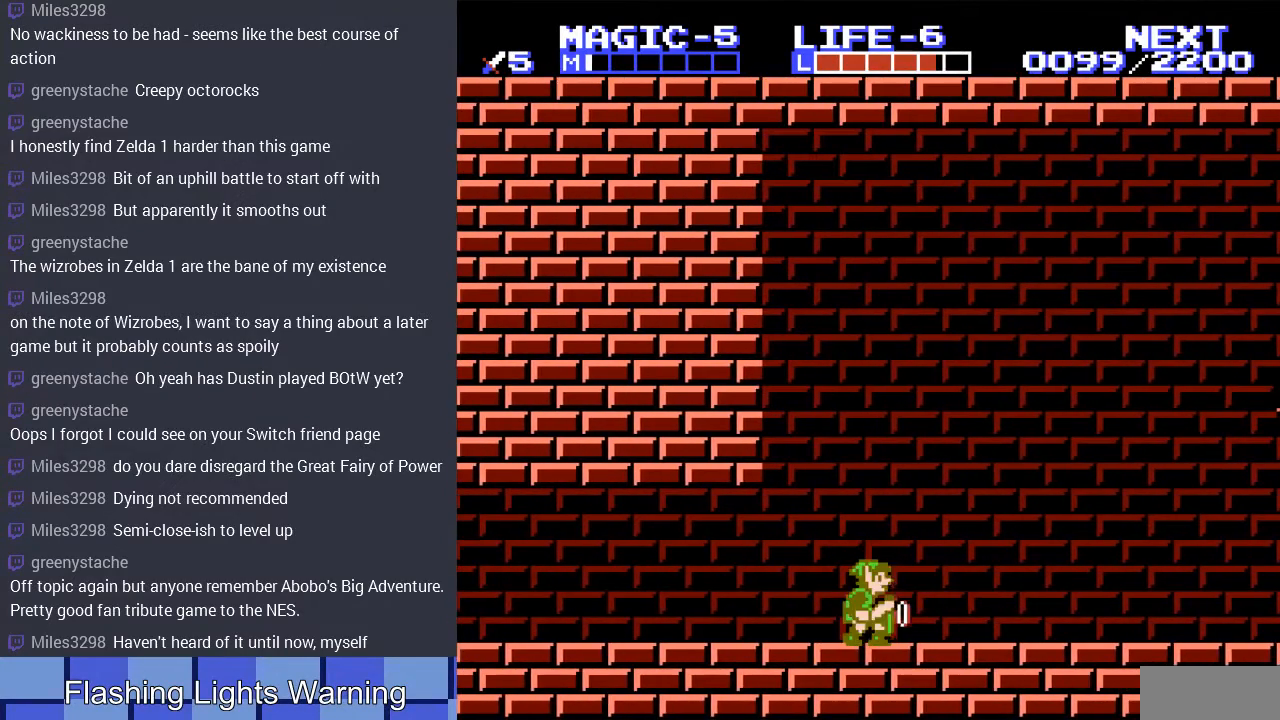
{"buttons": ["DPAD_RIGHT"], "events": [[33, "DPAD_DOWN", "up"], [33, "DPAD_RIGHT", "down"], [167, "DPAD_UP", "down"], [200, "DPAD_UP", "up"]]}
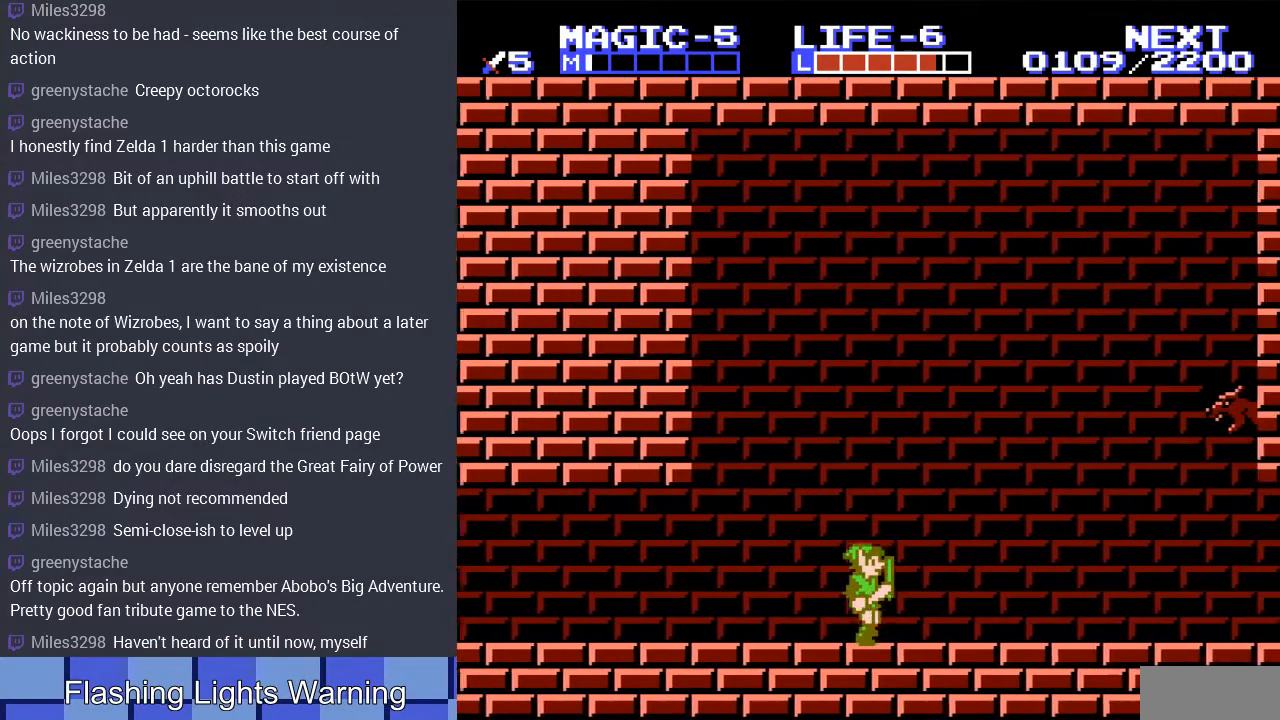
{"buttons": ["DPAD_RIGHT"], "events": []}
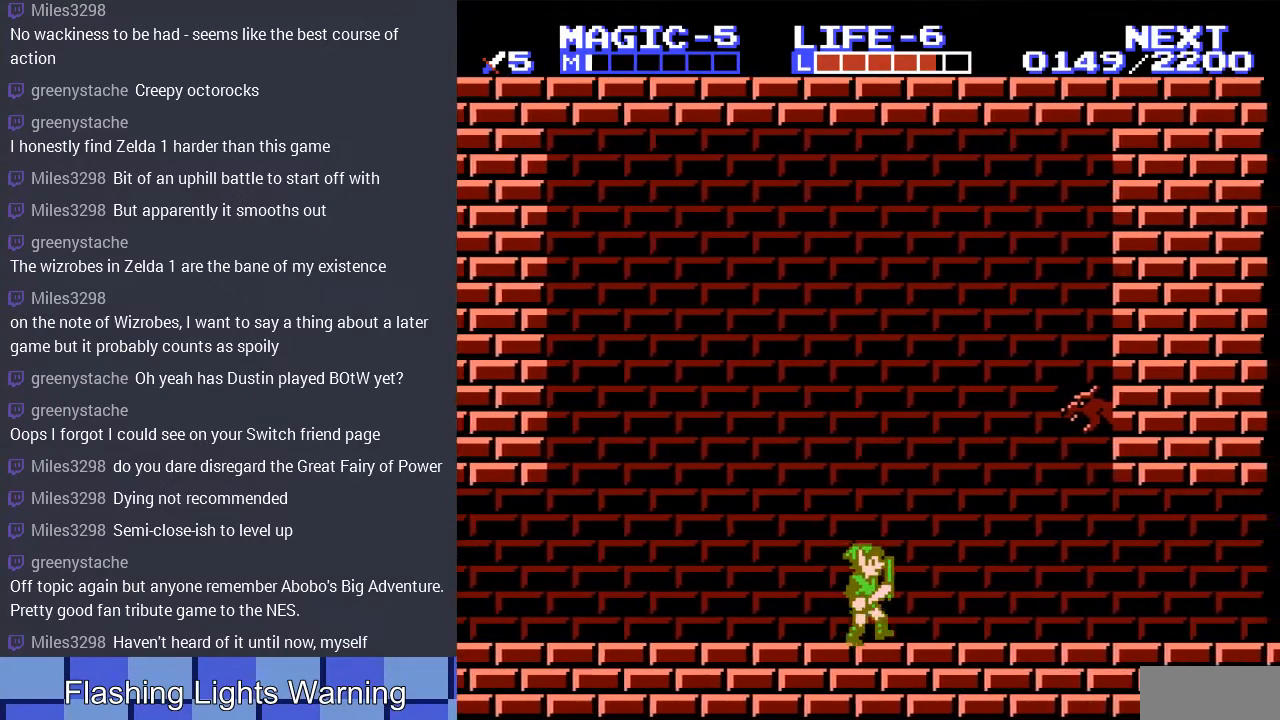
{"buttons": ["A", "DPAD_UP", "DPAD_RIGHT"], "events": [[200, "DPAD_UP", "down"], [300, "A", "down"]]}
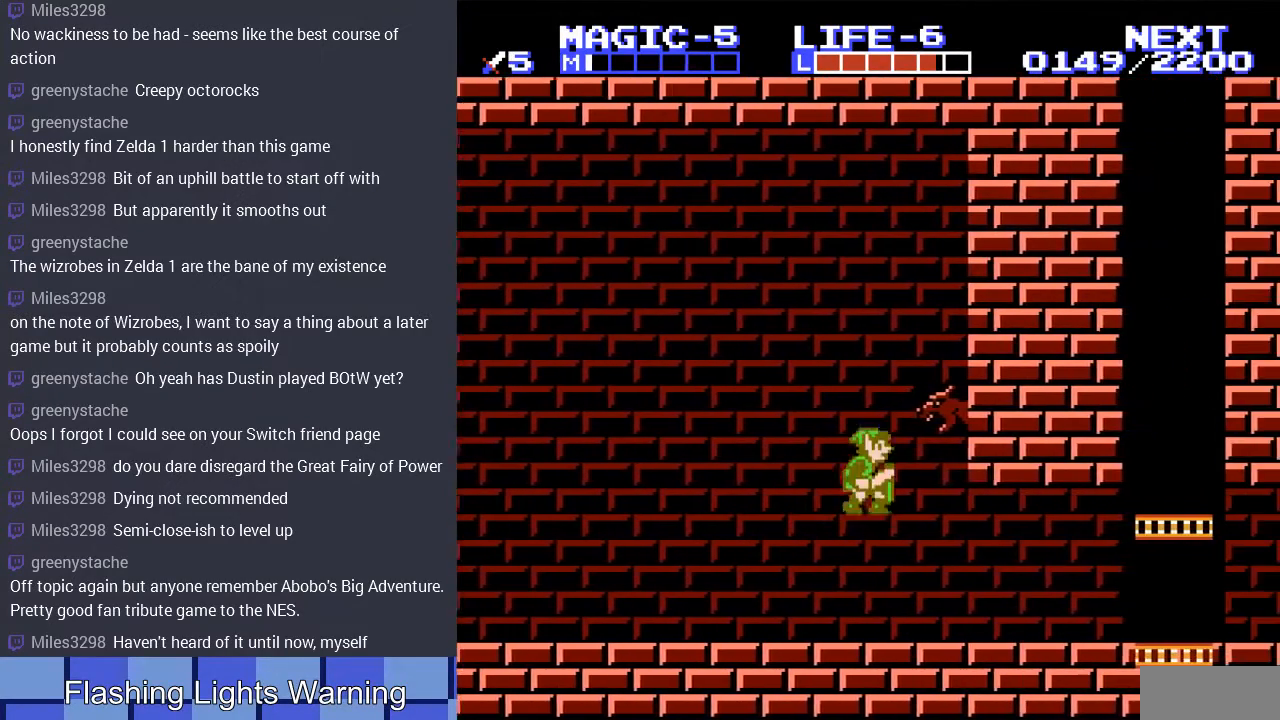
{"buttons": ["DPAD_LEFT"], "events": [[67, "B", "down"], [233, "DPAD_RIGHT", "up"], [233, "DPAD_UP", "up"], [367, "A", "up"], [367, "B", "up"], [467, "DPAD_LEFT", "down"]]}
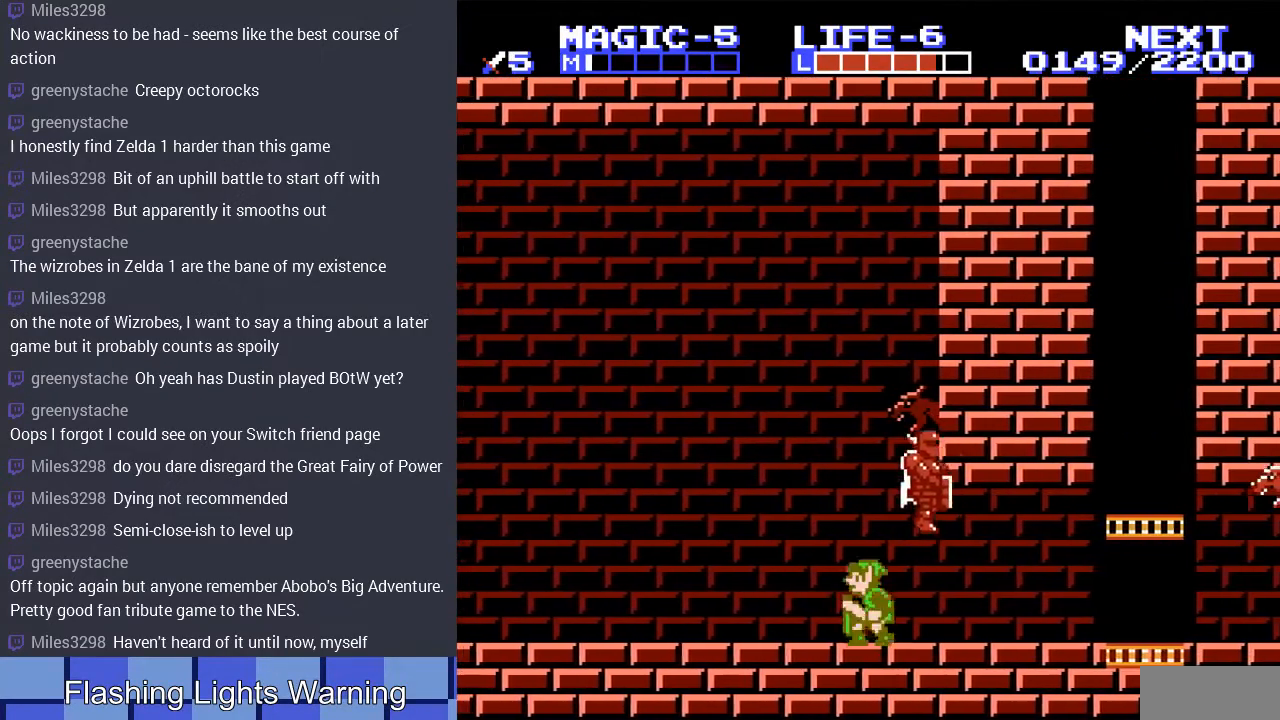
{"buttons": ["DPAD_LEFT"], "events": [[133, "DPAD_LEFT", "up"], [300, "A", "down"], [300, "DPAD_LEFT", "down"], [500, "A", "up"]]}
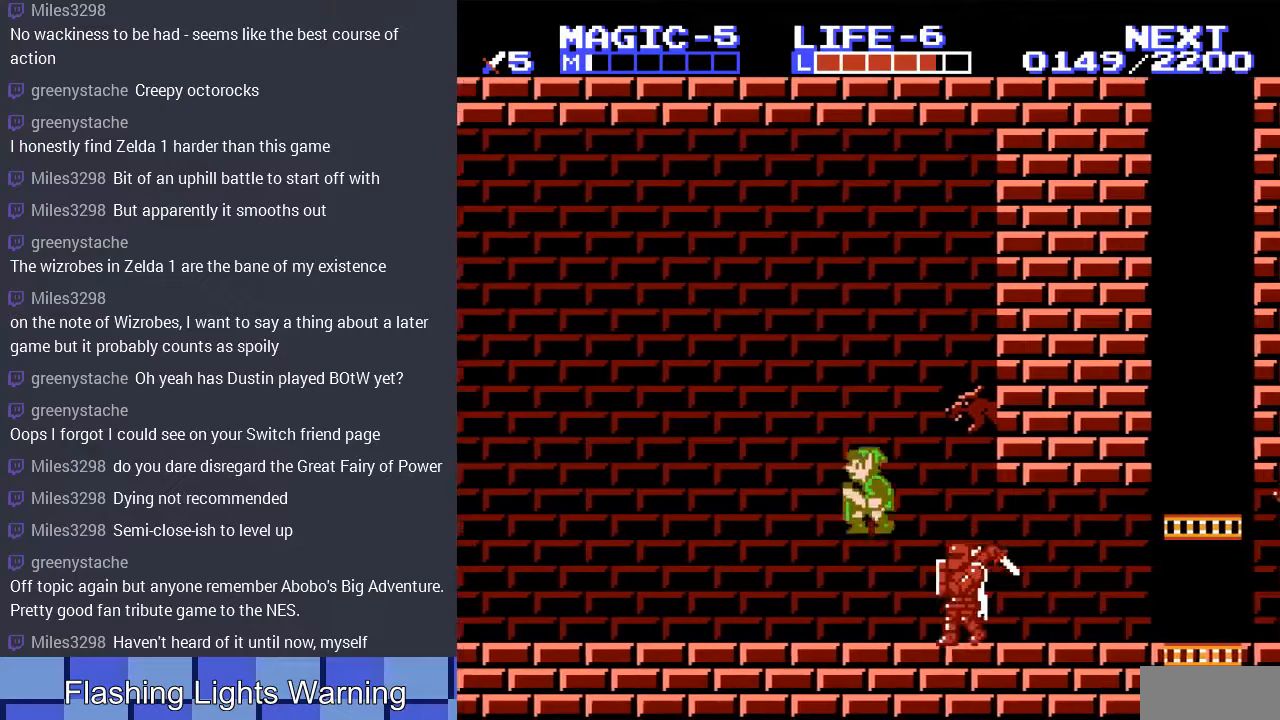
{"buttons": ["A", "DPAD_LEFT"], "events": [[467, "A", "down"]]}
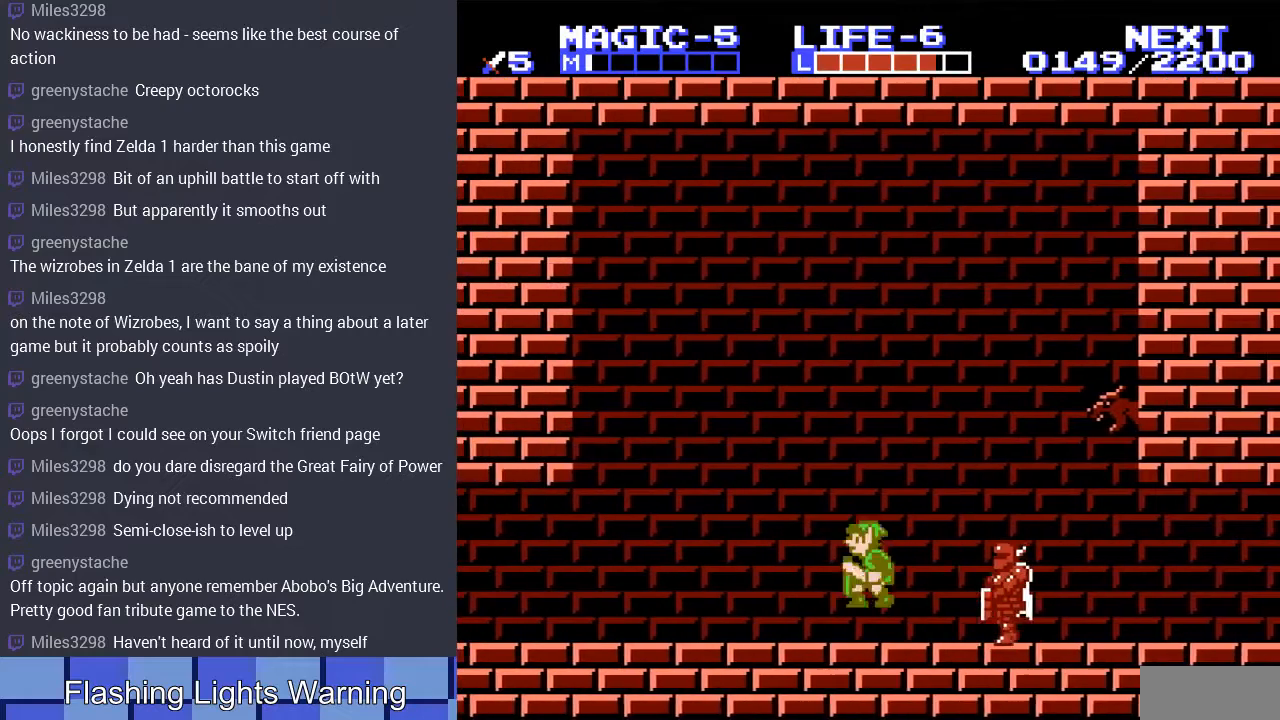
{"buttons": ["DPAD_LEFT"], "events": [[100, "A", "up"]]}
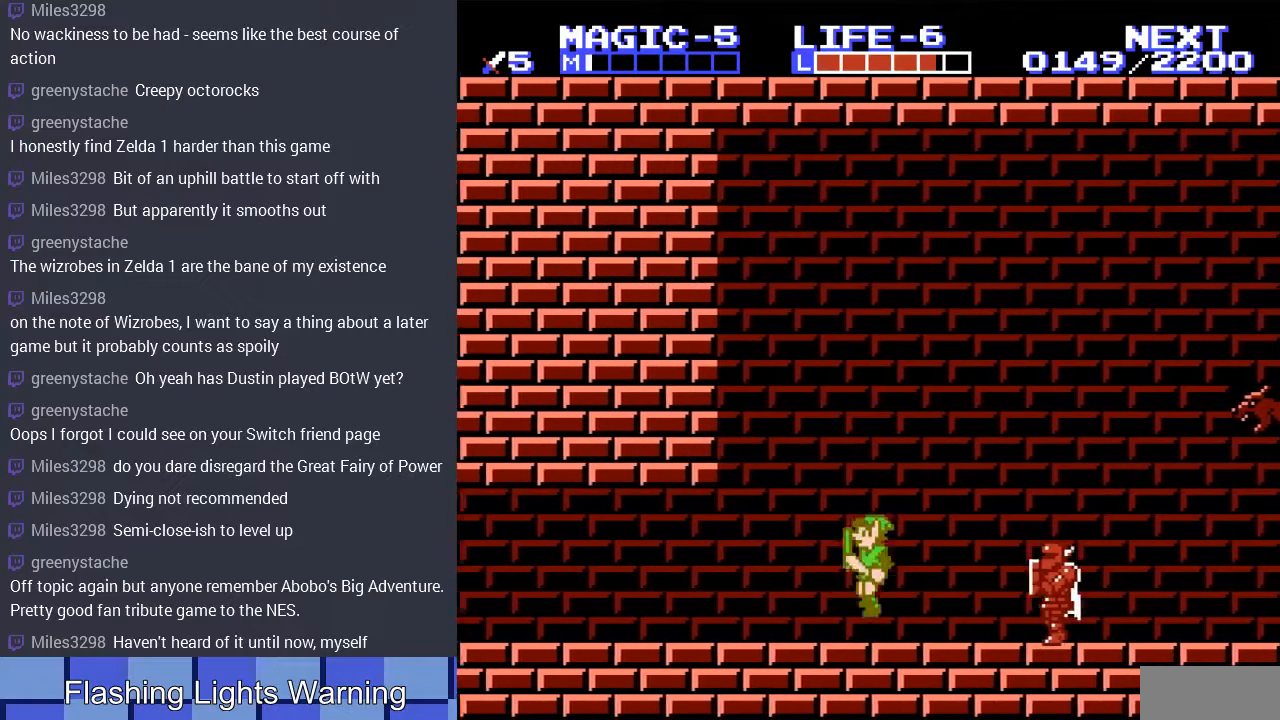
{"buttons": ["DPAD_LEFT"], "events": []}